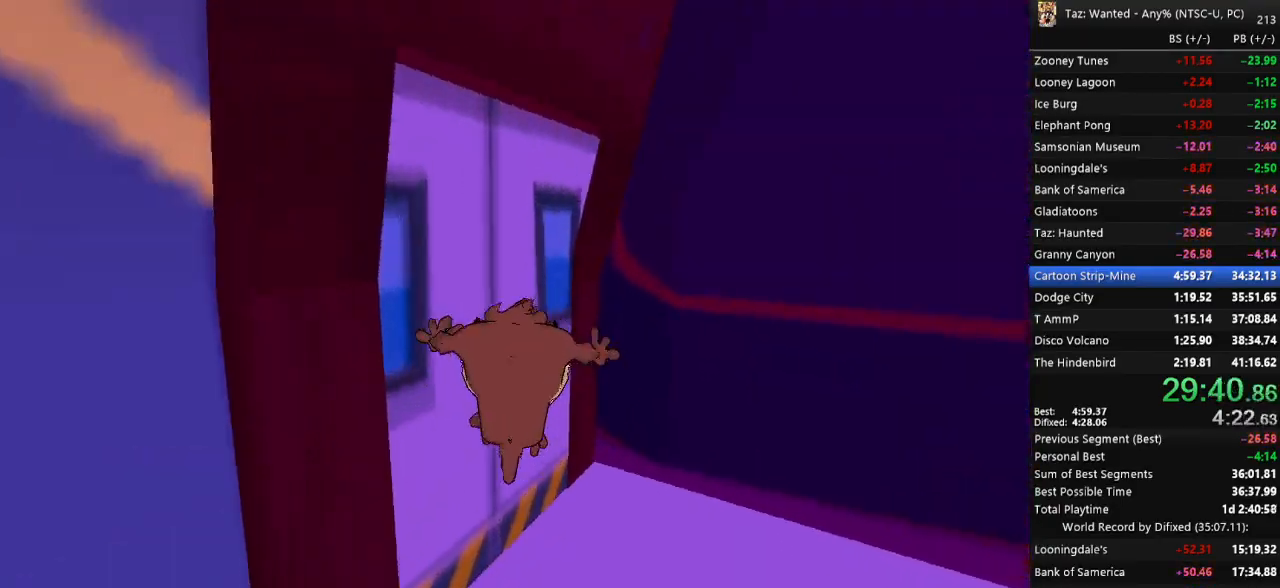
Gameplay with keyboard; each line is a JSON object with the keys held at the frame after it. "events" lists presses ("down") and releases ("up") of ".", "/", "0", "1", "2", "3", "4", "5", "6", "7", "8", "9", "a", "alt_l", "alt_r", "b", "backslash", "backspace", "c", "caps_lock", "comma", "ctrl_l", "ctrl_r", "d", "down", "e", "equals", "escape", "f", "f1", "f10", "f11", "f12", "f2", "f3", "f4", "f5", "f6", "f7", "f8", "f9", "g", "h", "i", "j", "k", "l", "lbracket", "left", "m", "minus", "n", "o", "p", "q", "quote", "r", "rbracket", "return", "right", "s", "semicolon", "shift_l", "shift_r", "space", "super_l", "super_r", "t", "tab", "tilde", "u", "up", "v", "w", "x", "y" and "z" between this image and that frame as [ms after this image, input, new state], when the widget could be followed in between. No other keys are recorded. Mouse input is not recorded.
{"keys": ["up"], "events": [[100, "t", "up"], [167, "up", "down"], [300, "right", "down"], [467, "right", "up"]]}
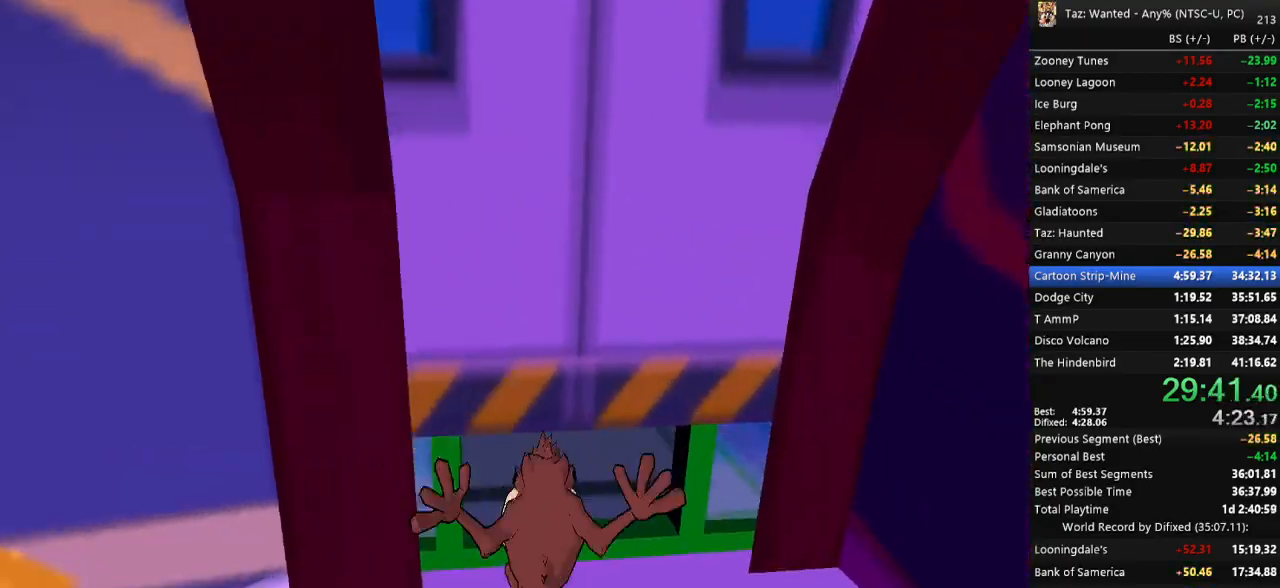
{"keys": [], "events": [[167, "space", "down"], [300, "up", "up"], [333, "space", "up"]]}
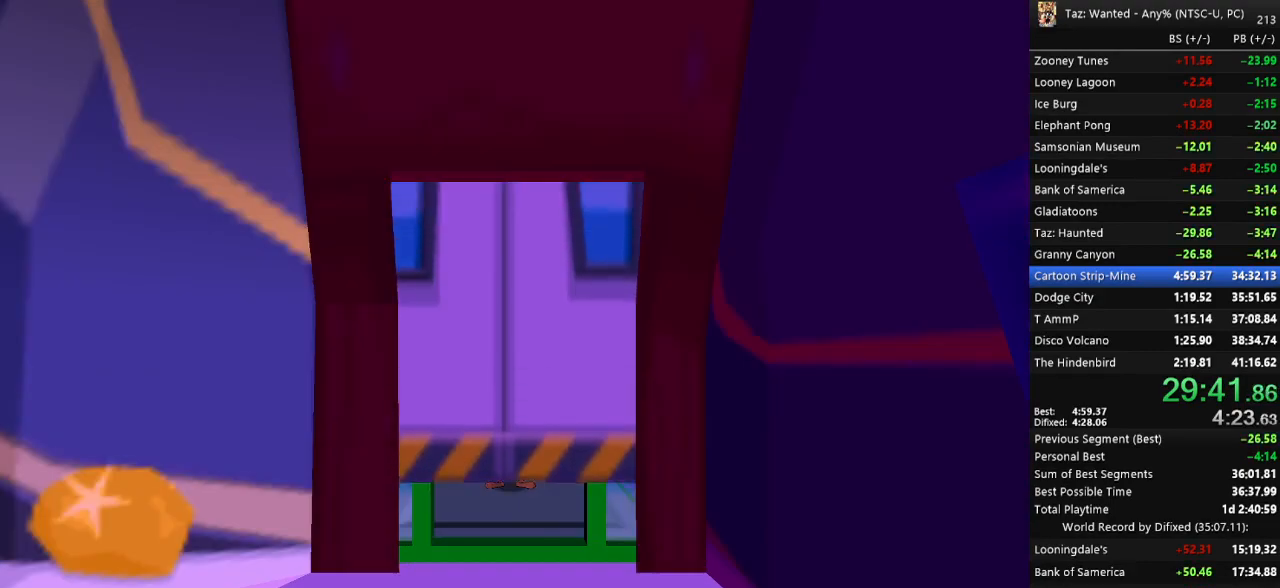
{"keys": ["down"], "events": [[300, "down", "down"]]}
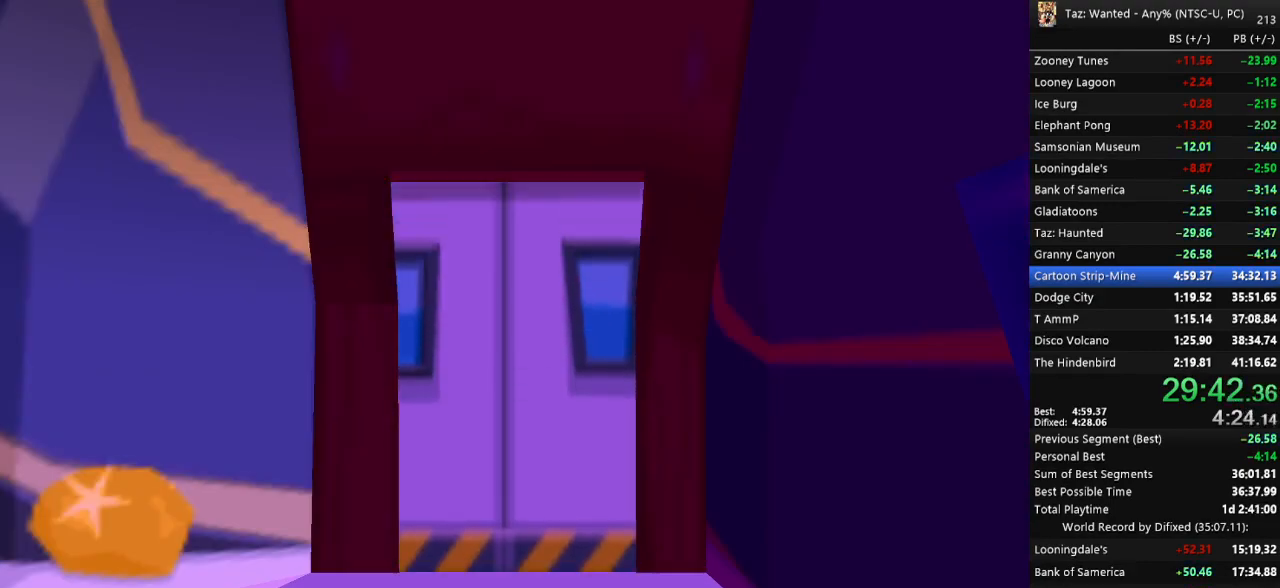
{"keys": ["down"], "events": []}
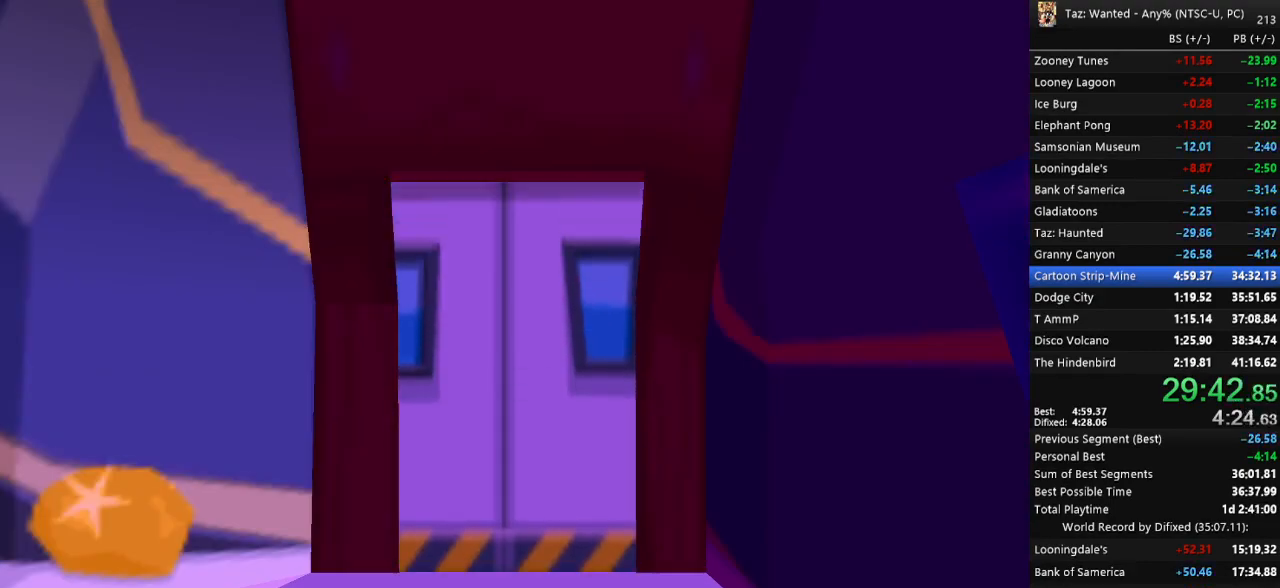
{"keys": ["down"], "events": [[433, "return", "down"], [500, "return", "up"]]}
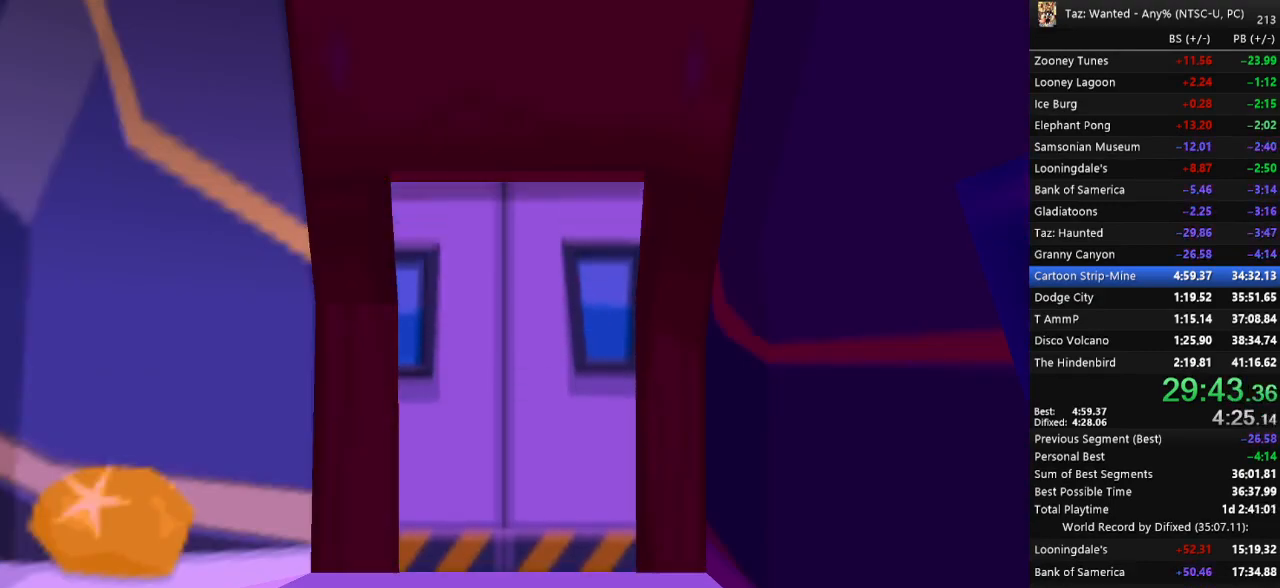
{"keys": ["down"]}
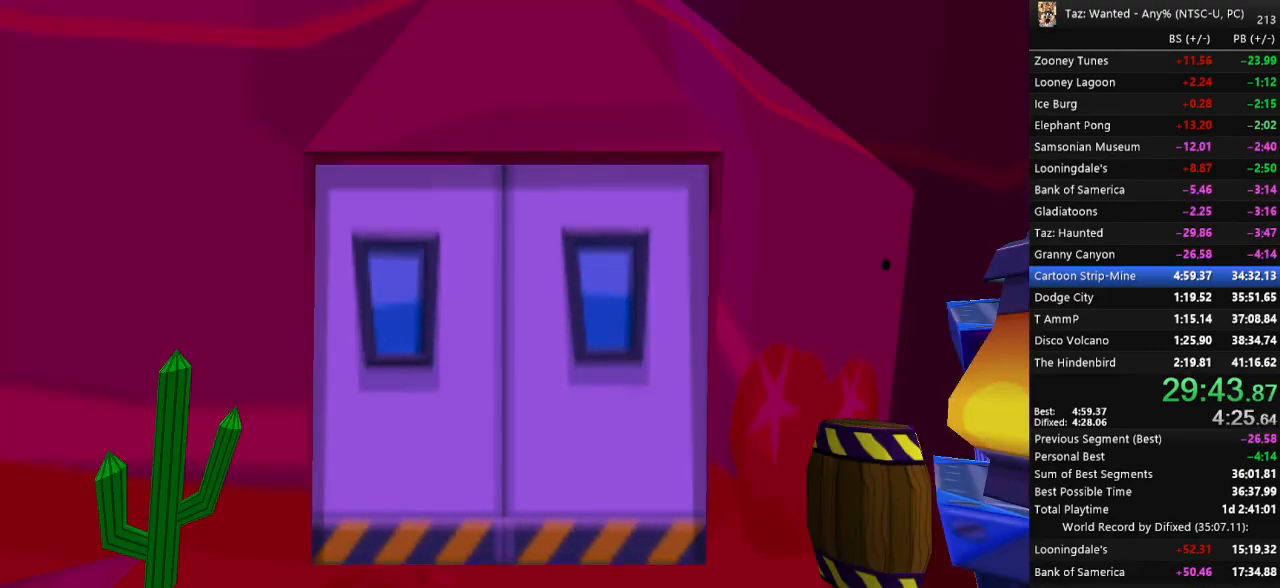
{"keys": ["down"], "events": []}
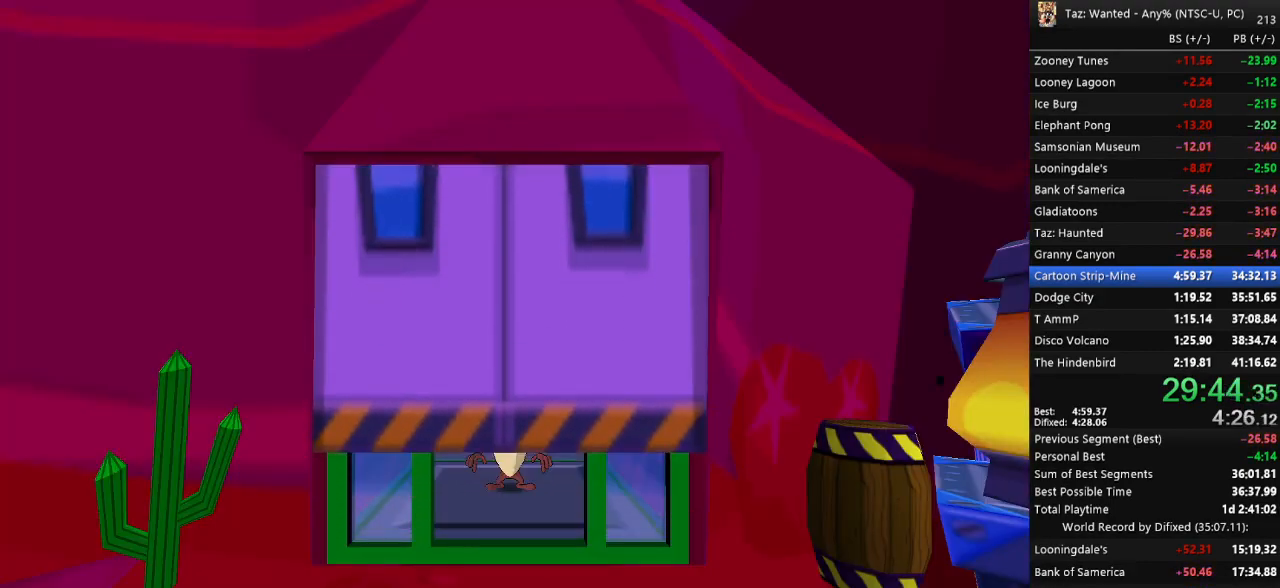
{"keys": ["down"], "events": []}
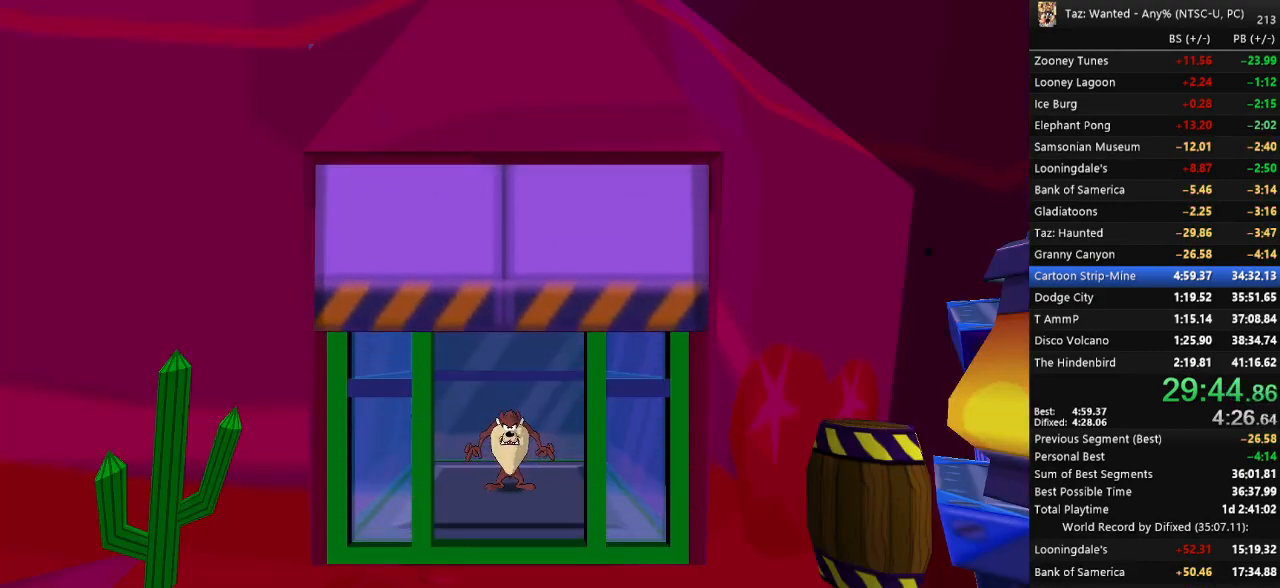
{"keys": ["down"], "events": []}
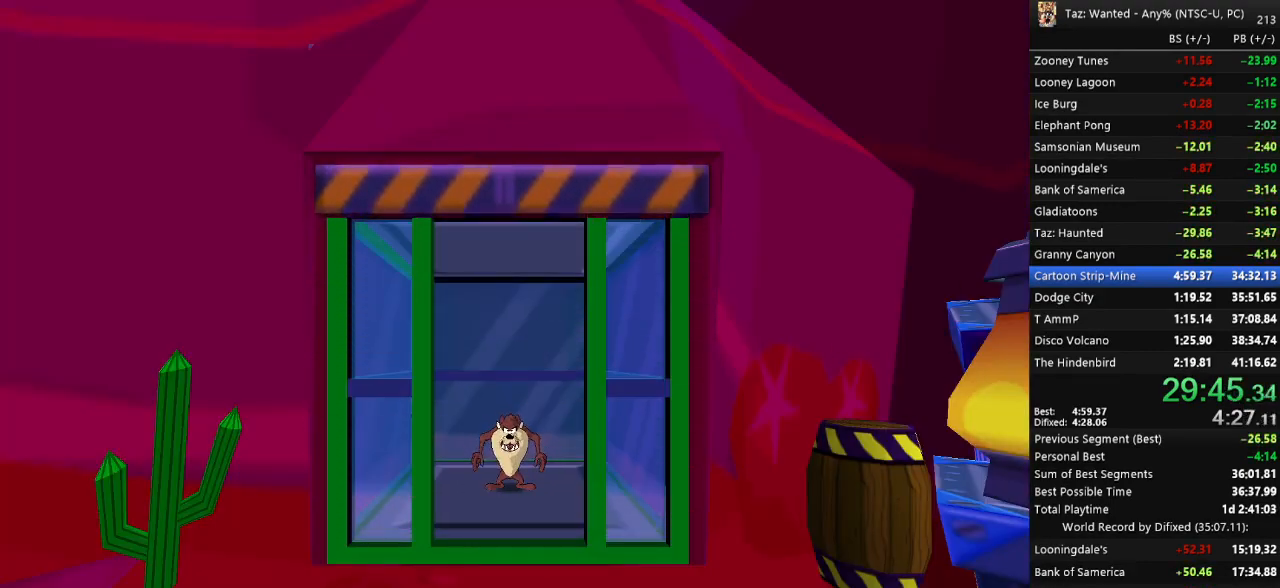
{"keys": ["down", "e", "f", "right"], "events": [[267, "f", "down"], [367, "right", "down"], [433, "e", "down"]]}
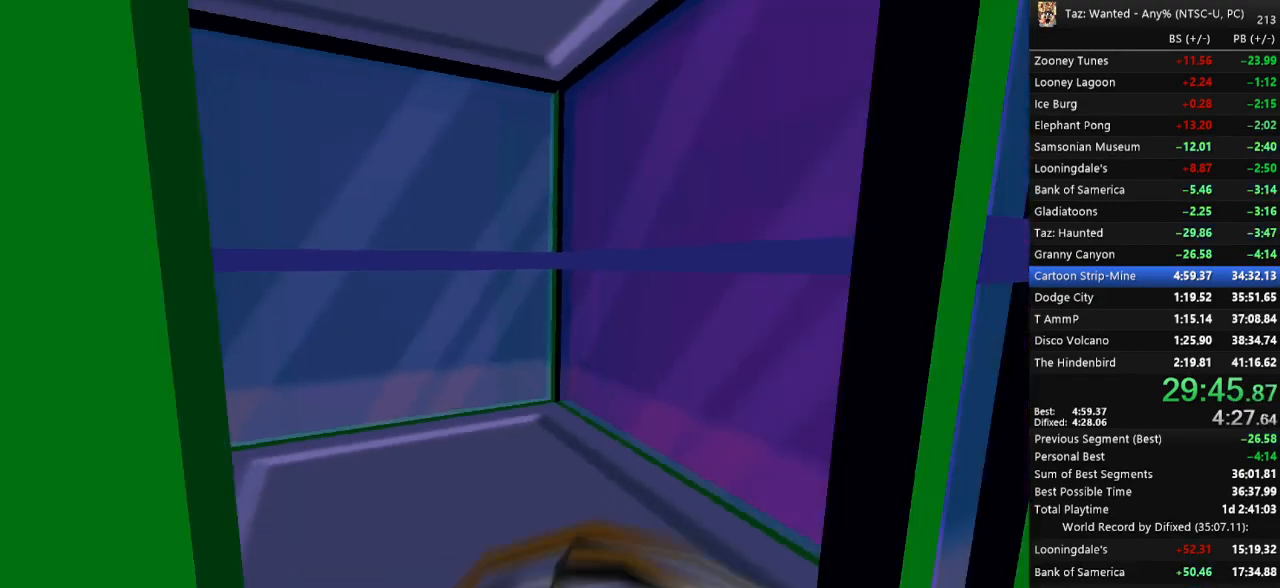
{"keys": ["f", "up"]}
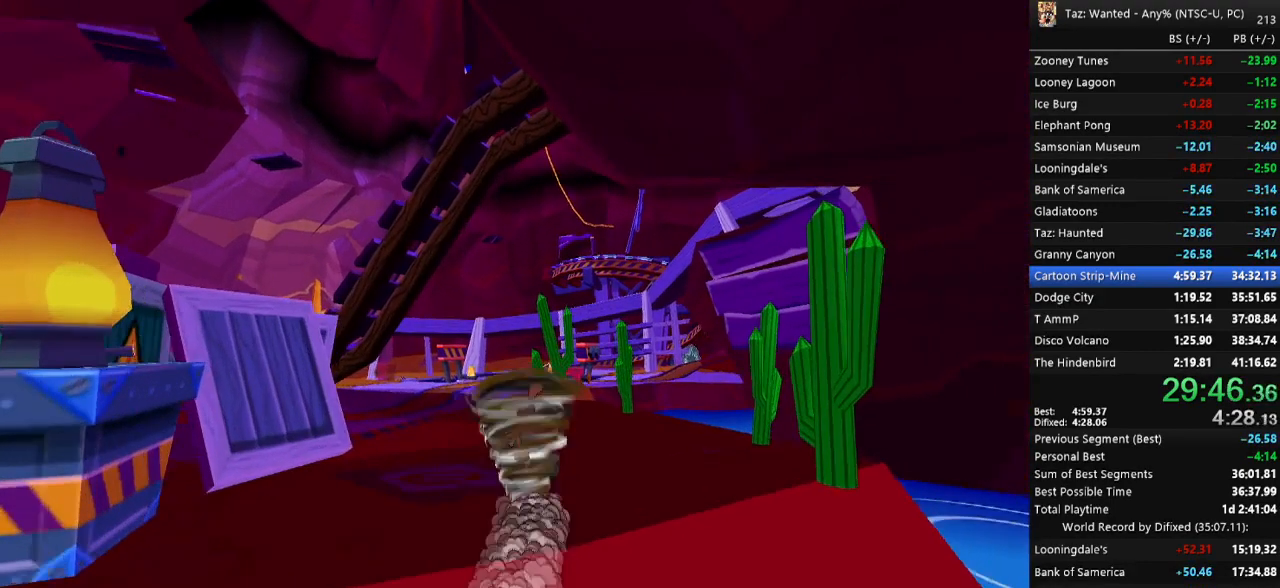
{"keys": ["f", "up"], "events": [[33, "right", "down"], [67, "right", "up"], [167, "left", "down"], [300, "left", "up"], [467, "right", "down"], [500, "right", "up"]]}
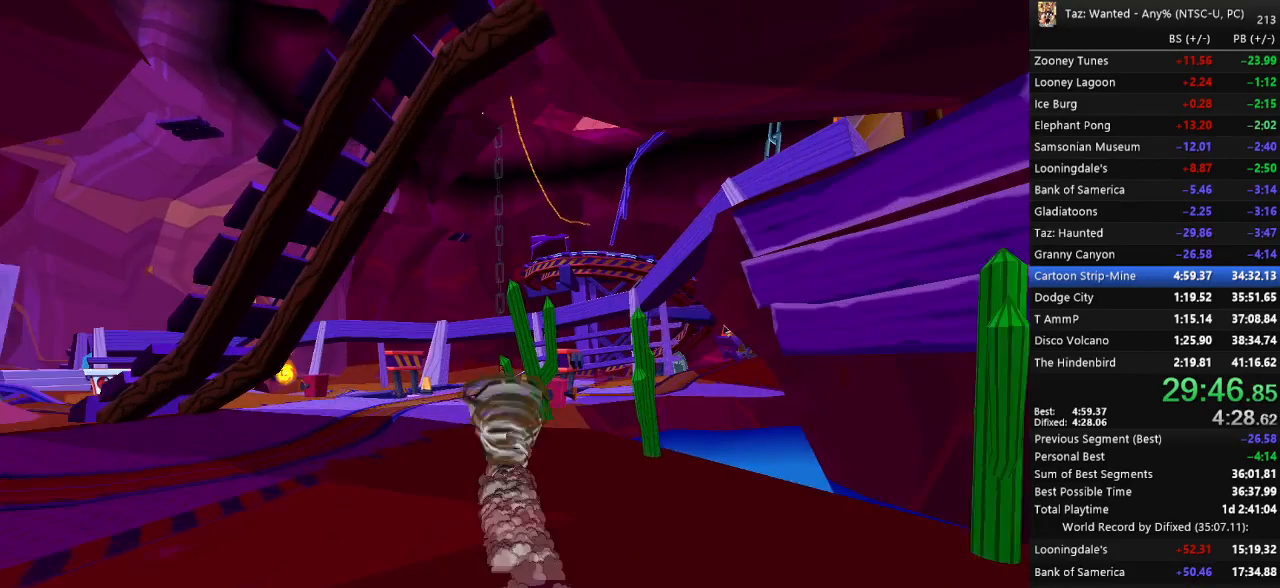
{"keys": ["c", "f", "up"], "events": [[367, "c", "down"]]}